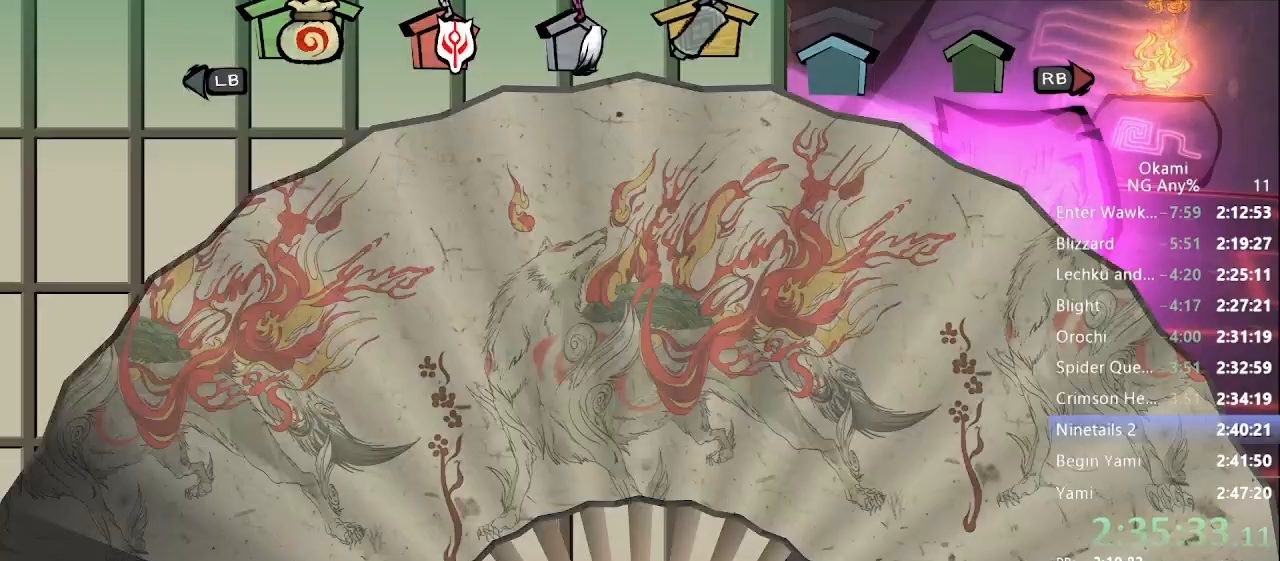
Gameplay with a controller (Xbox layout); each line is a JSON object with the inputs held at the frame after it (dt_ms = milliseconds from this image to that frame). "events" lists button and stick changes between this image and that frame as [ms after this image, input, new state], when the widget could be followed in between. Not read: DPAD_UP L3 R3 SELECT START.
{"dt_ms": 500, "buttons": ["A"], "left_stick": "center", "right_stick": "center", "events": [[500, "A", "down"]]}
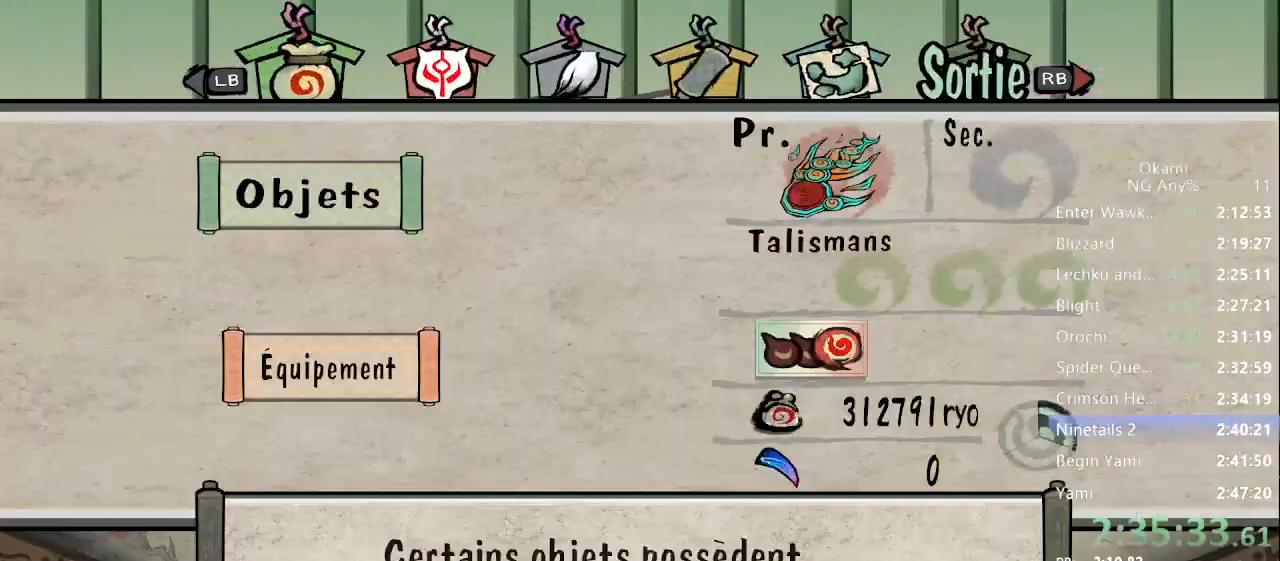
{"dt_ms": 500, "buttons": [], "left_stick": "center", "right_stick": "center", "events": [[100, "A", "up"], [300, "left_stick", "right"], [400, "left_stick", "center"]]}
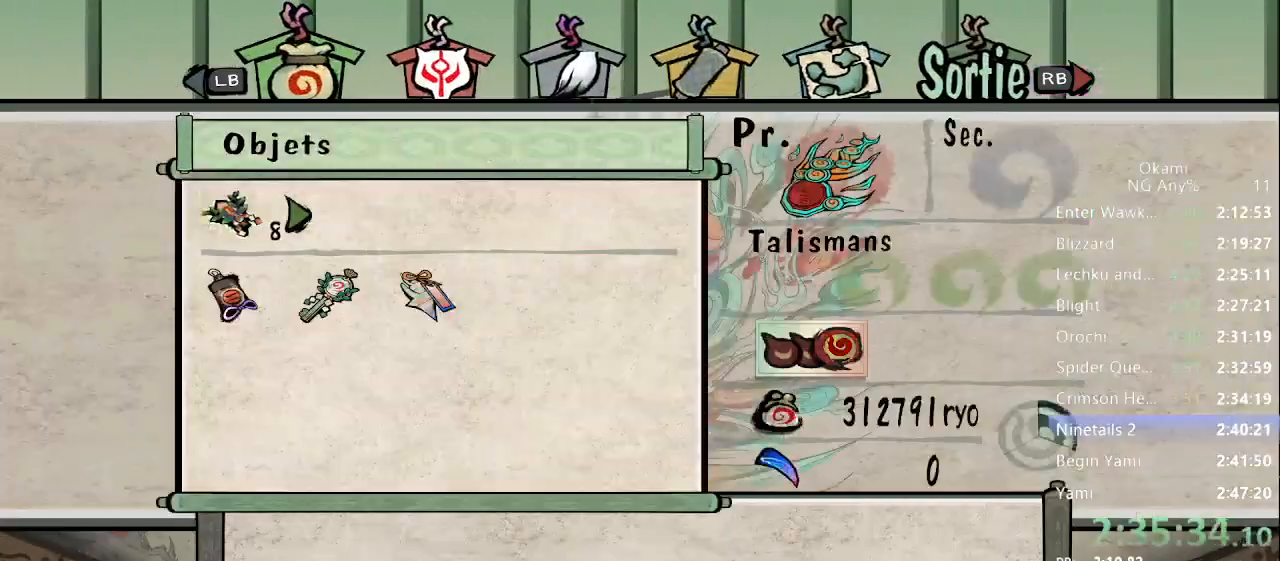
{"dt_ms": 500, "buttons": [], "left_stick": "center", "right_stick": "center"}
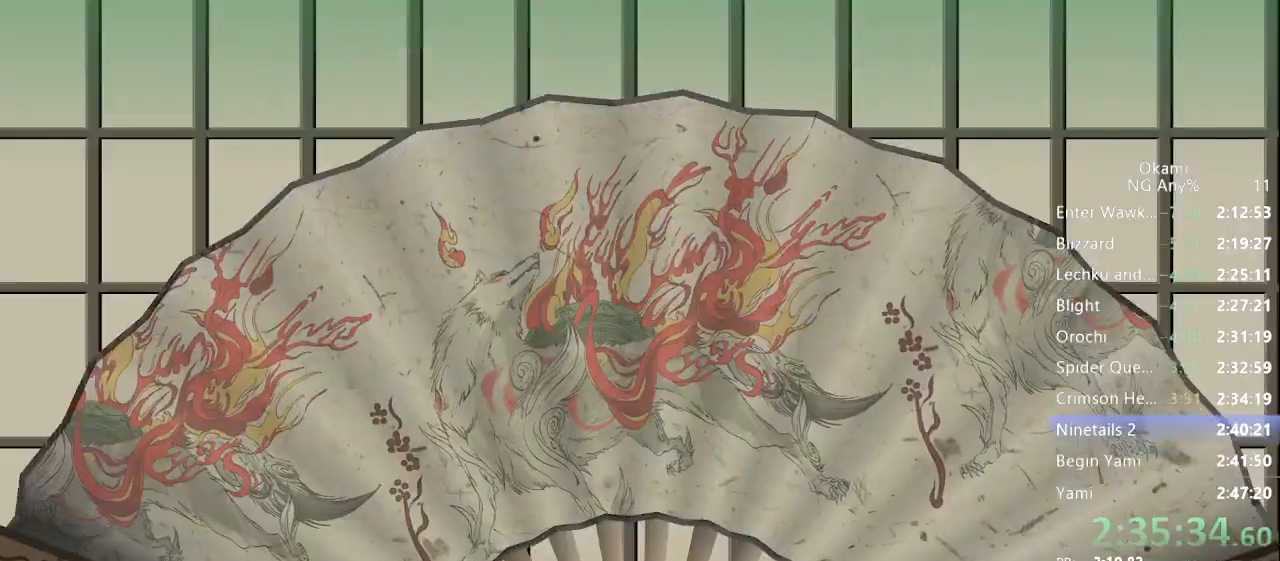
{"dt_ms": 500, "buttons": [], "left_stick": "center", "right_stick": "center", "events": []}
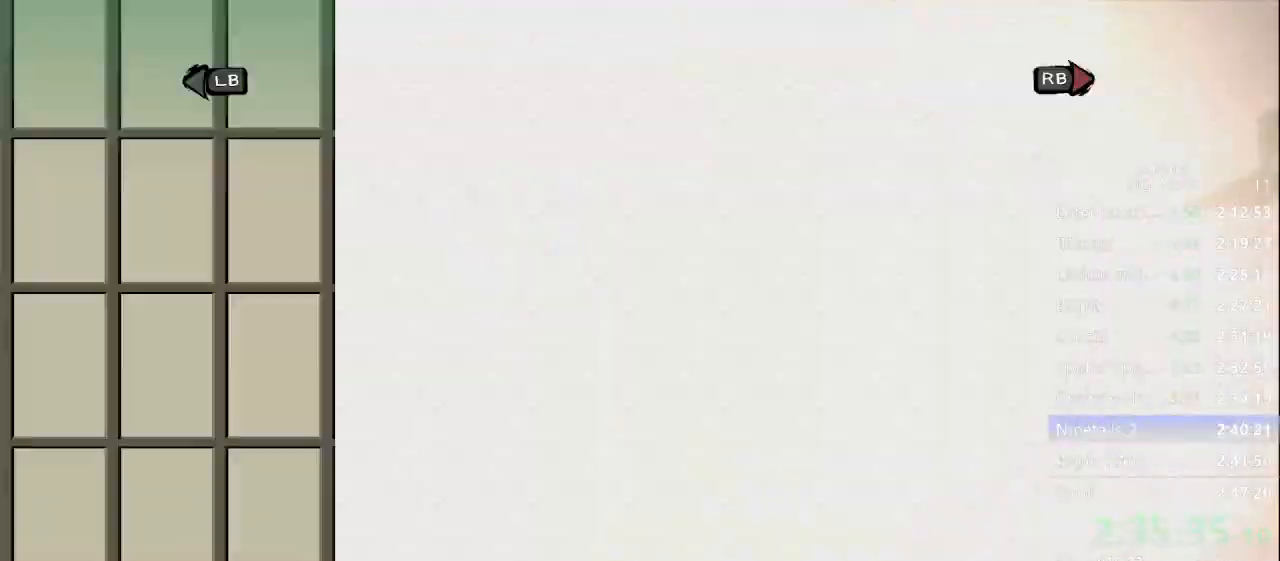
{"dt_ms": 500, "buttons": [], "left_stick": "center", "right_stick": "center", "events": []}
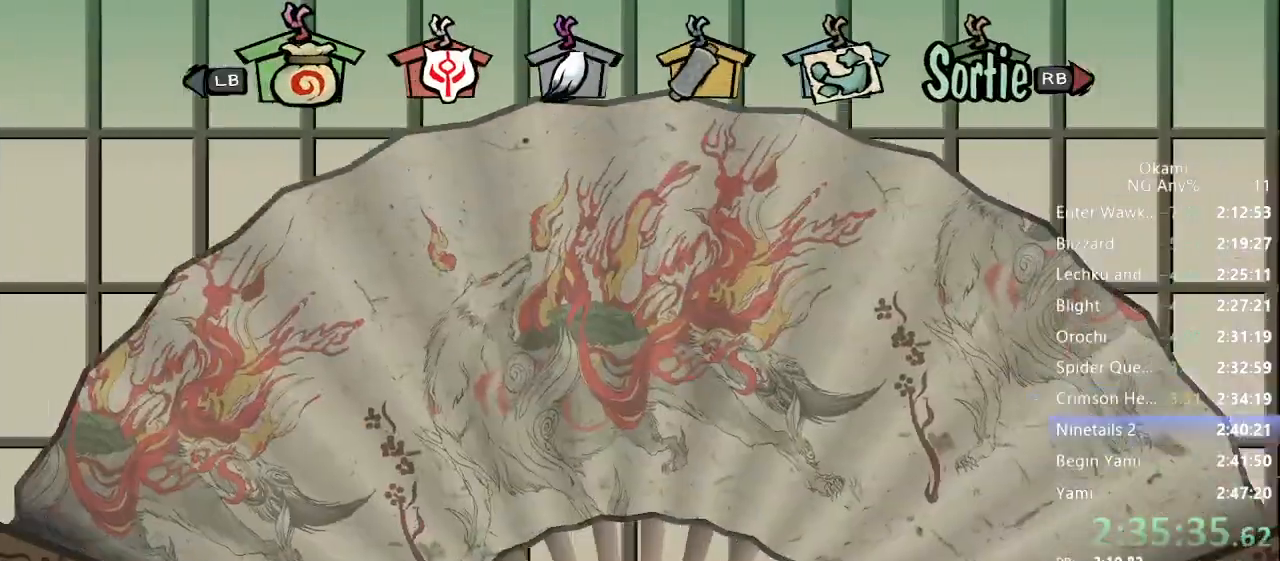
{"dt_ms": 1000, "buttons": [], "left_stick": "center", "right_stick": "center"}
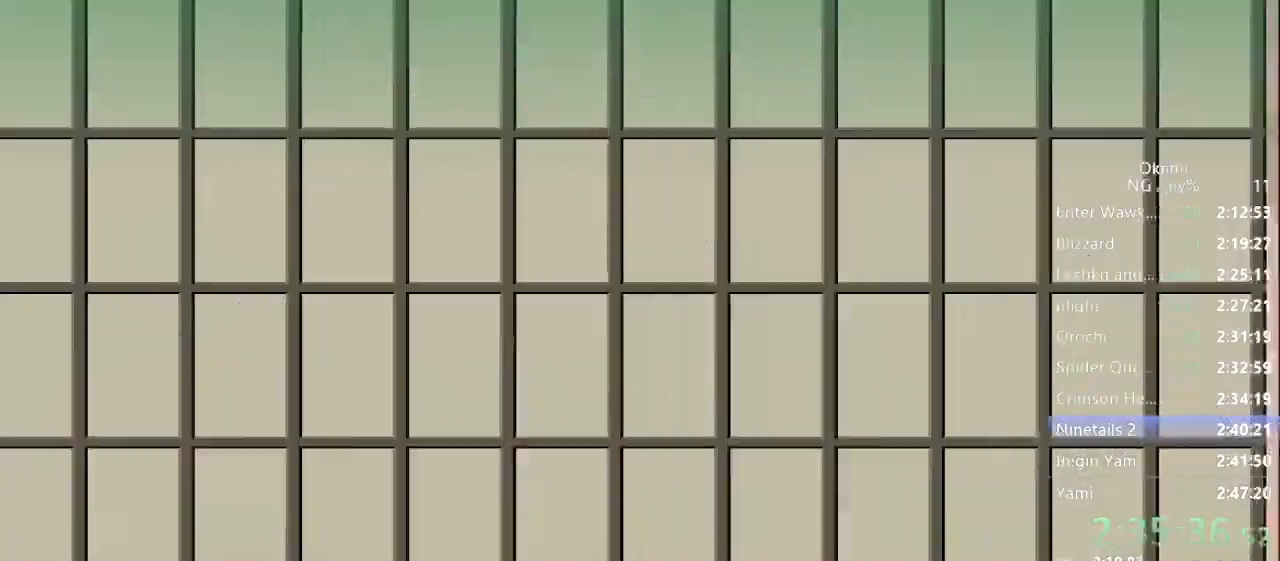
{"dt_ms": 500, "buttons": [], "left_stick": "up", "right_stick": "center", "events": [[333, "left_stick", "up"]]}
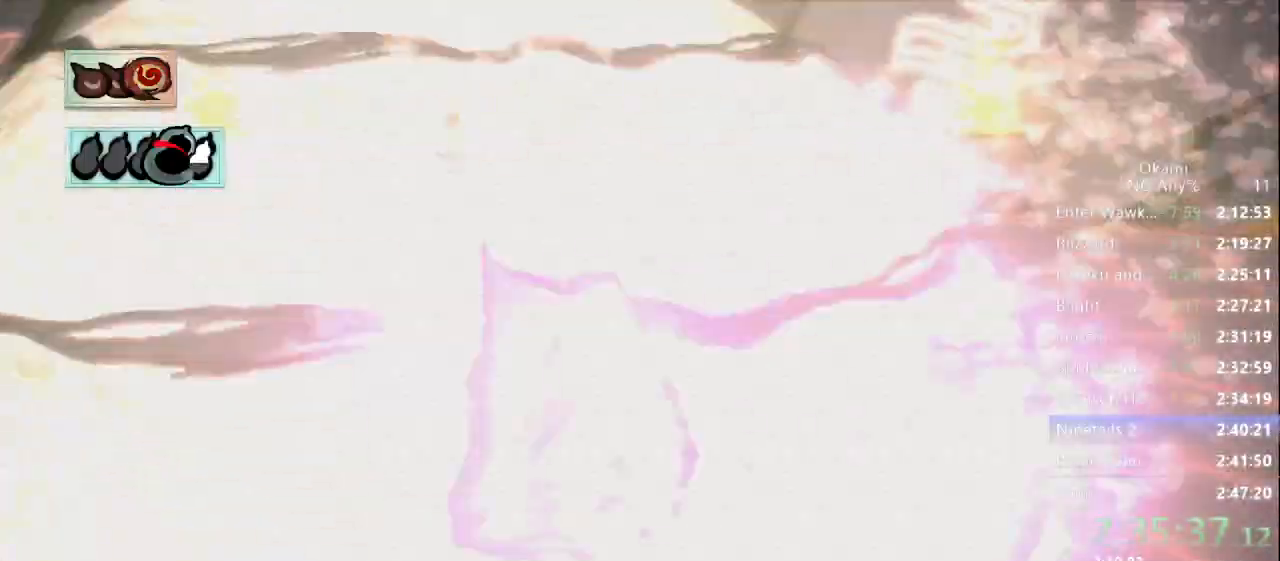
{"dt_ms": 500, "buttons": [], "left_stick": "up", "right_stick": "center", "events": [[233, "X", "down"], [333, "X", "up"]]}
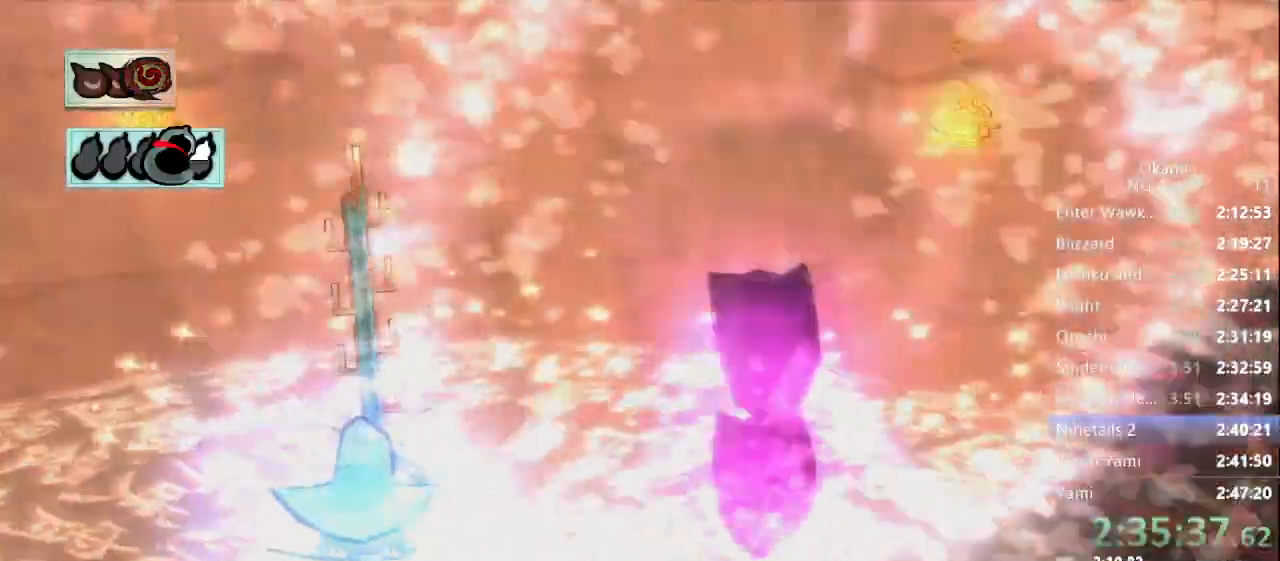
{"dt_ms": 500, "buttons": [], "left_stick": "up", "right_stick": "left", "events": [[67, "right_stick", "left"]]}